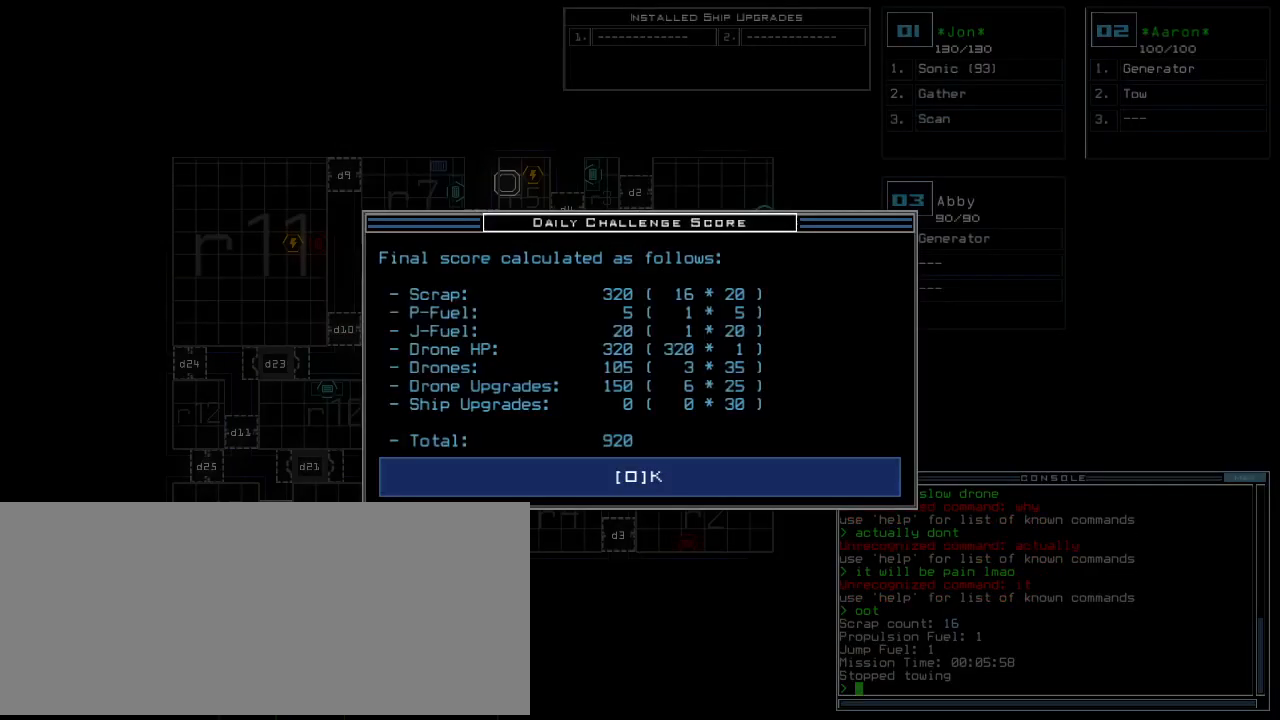
Gameplay with keyboard; each line is a JSON object with the keys held at the frame after it. "events" lists presses ("down") and releases ("up") of ".", "0", "1", "2", "3", "4", "5", "6", "7", "8", "9", "a", "b", "backspace", "c", "caps_lock", "comma", "ctrl_l", "ctrl_r", "d", "down", "e", "equals", "escape", "f", "f8", "g", "h", "i", "j", "k", "l", "left", "m", "minus", "n", "o", "p", "q", "quote", "r", "return", "right", "s", "semicolon", "shift_l", "shift_r", "space", "t", "tab", "tilde", "u", "up", "v", "w", "x", "y" and "z" between this image and that frame as [ms after this image, input, new state], when the widget could be followed in between. No other keys are recorded. Mouse input is not recorded.
{"keys": ["space"], "events": [[500, "space", "down"]]}
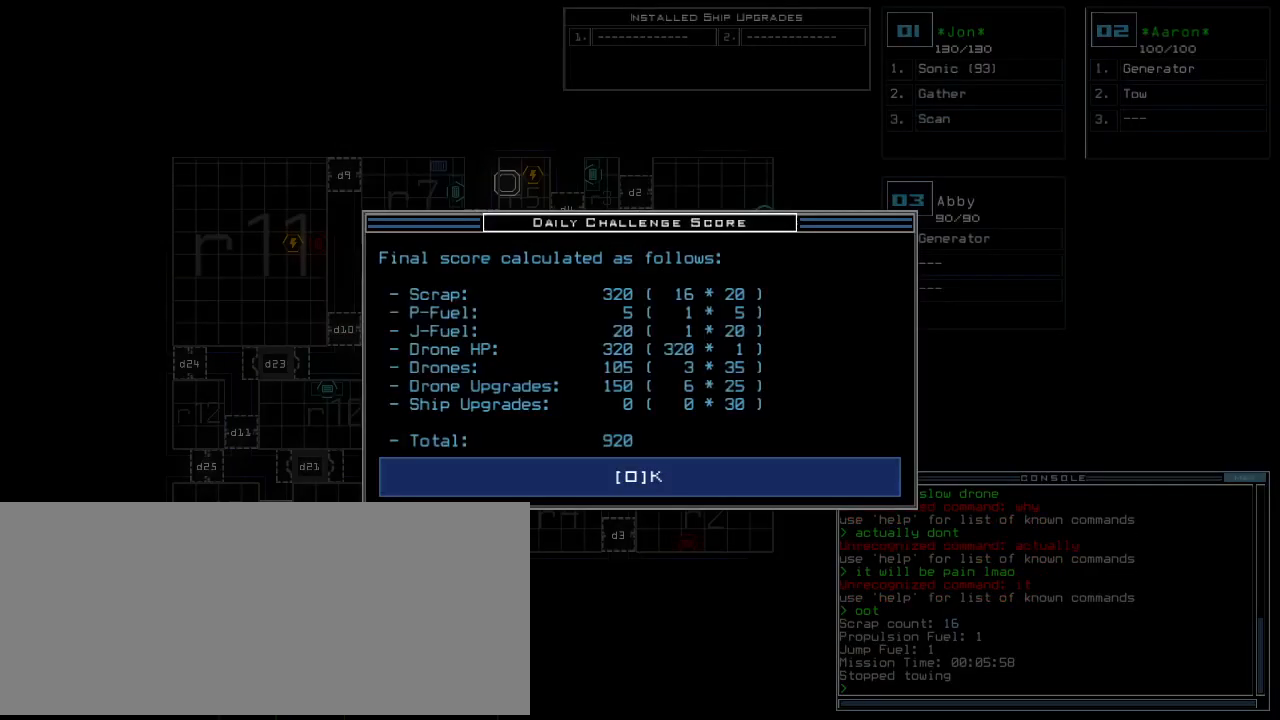
{"keys": [], "events": [[60, "space", "up"]]}
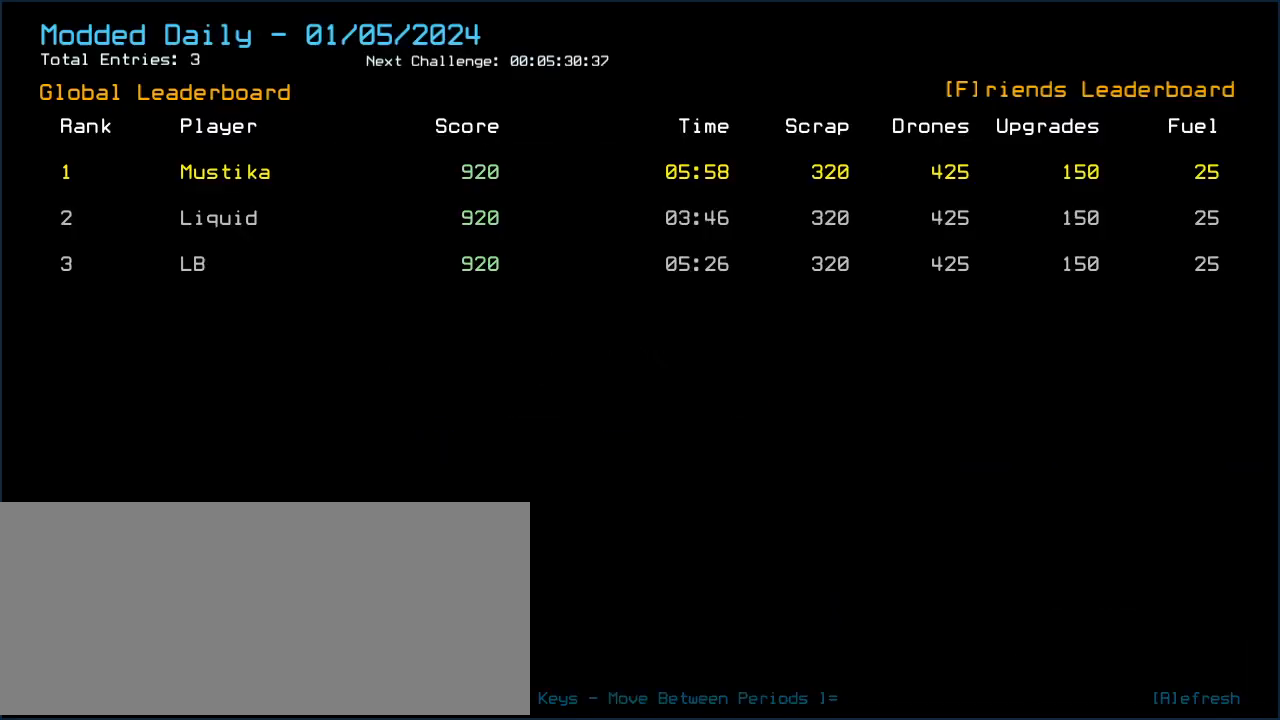
{"keys": [], "events": []}
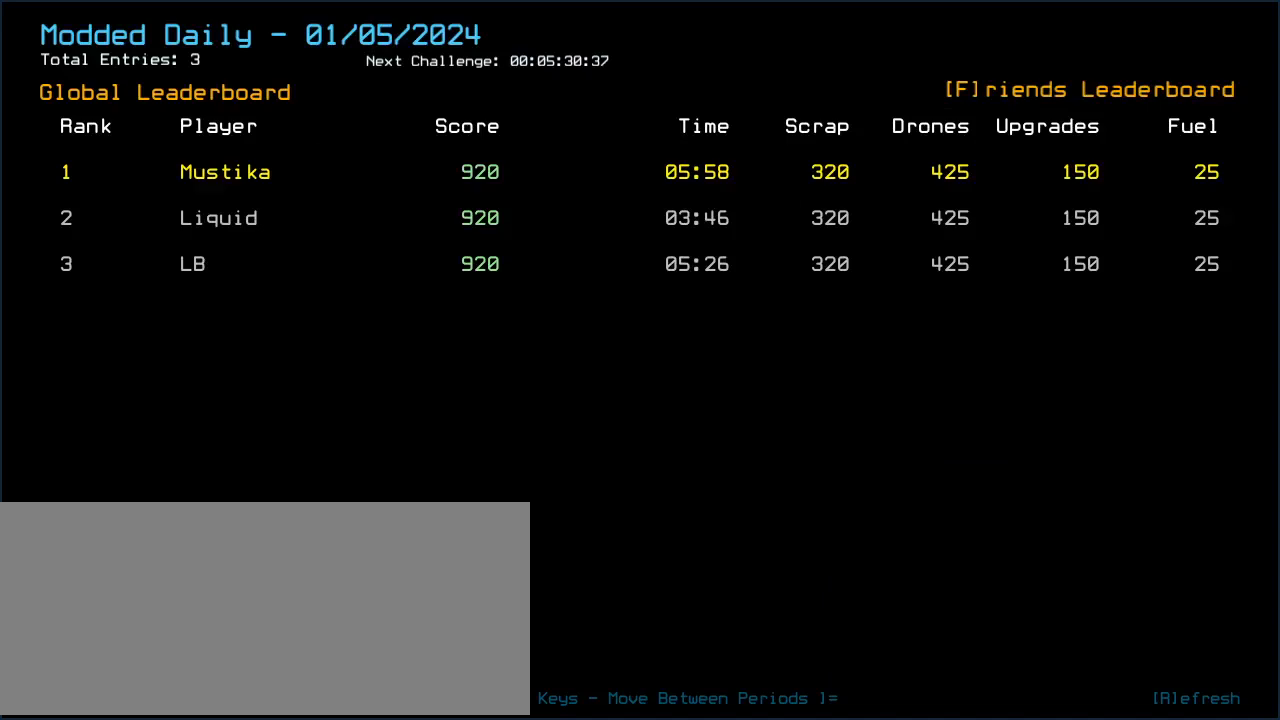
{"keys": [], "events": []}
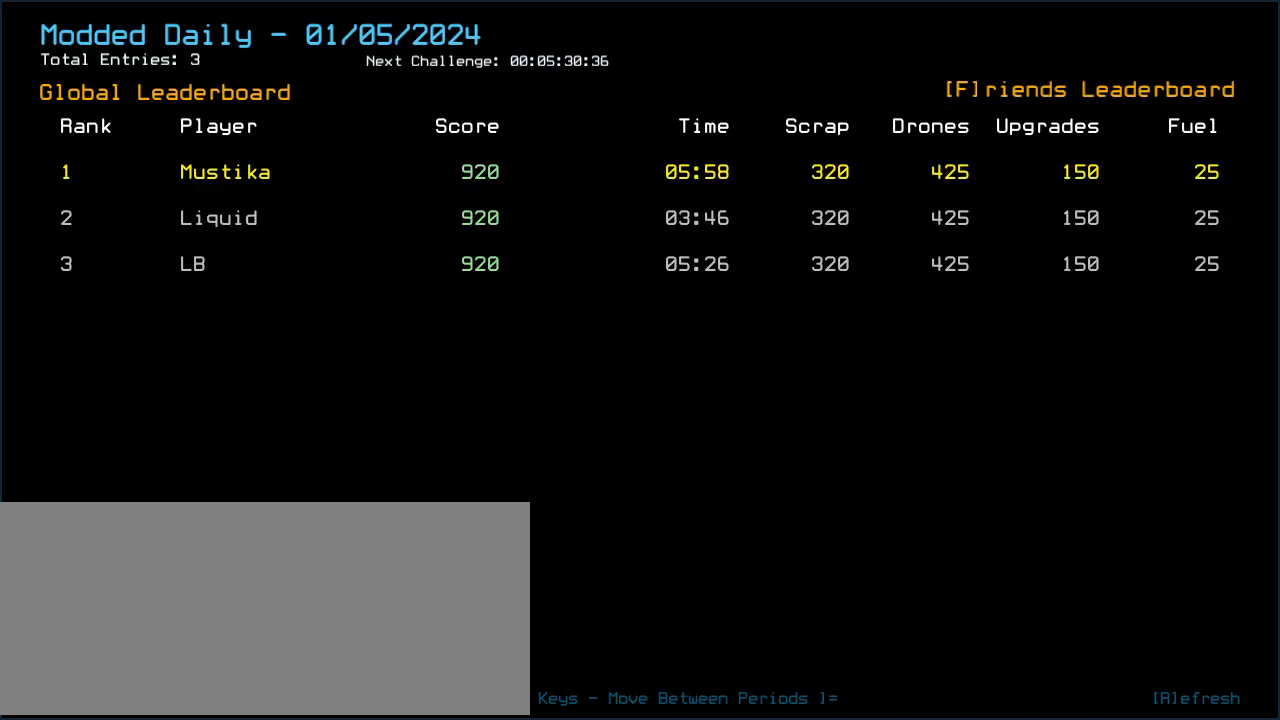
{"keys": [], "events": []}
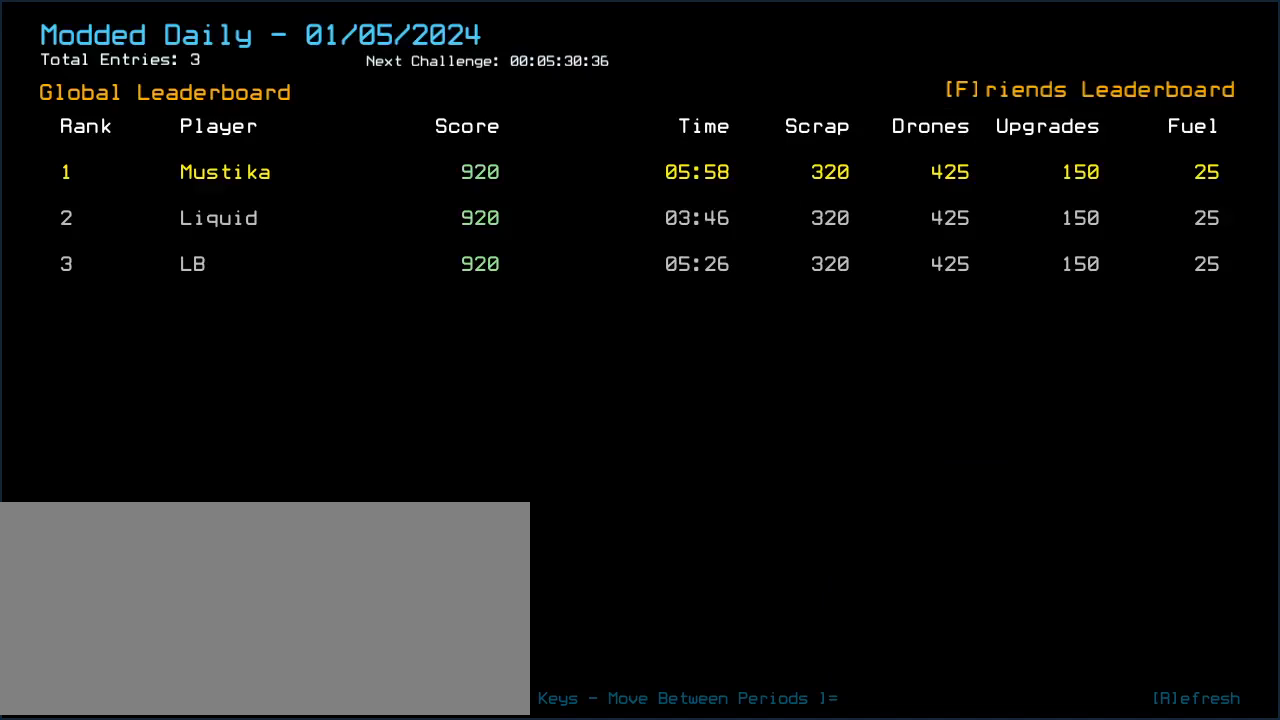
{"keys": [], "events": []}
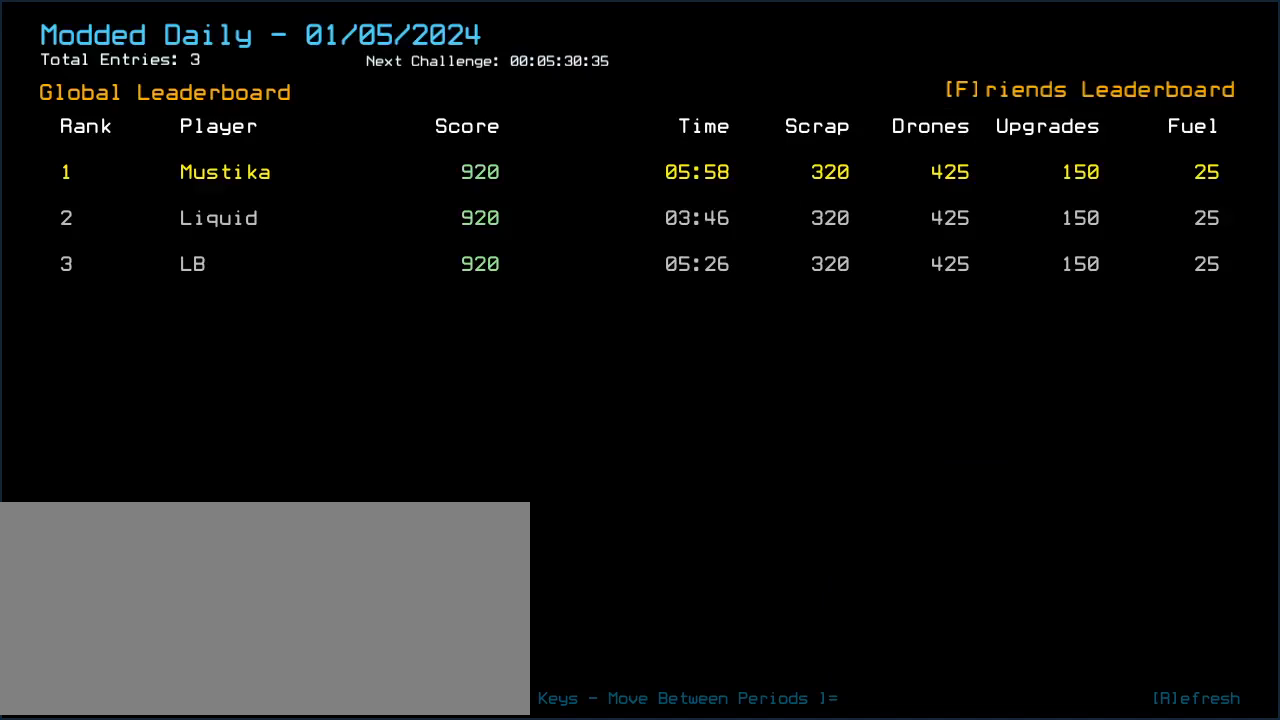
{"keys": [], "events": []}
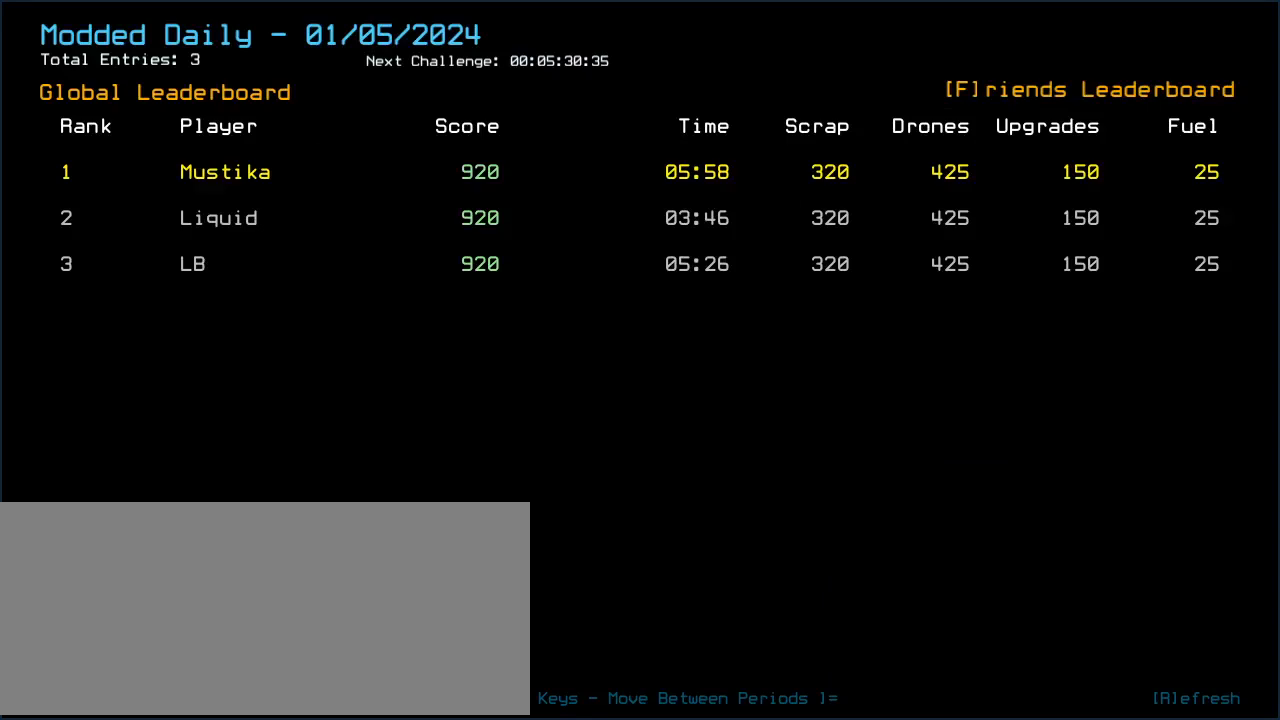
{"keys": [], "events": []}